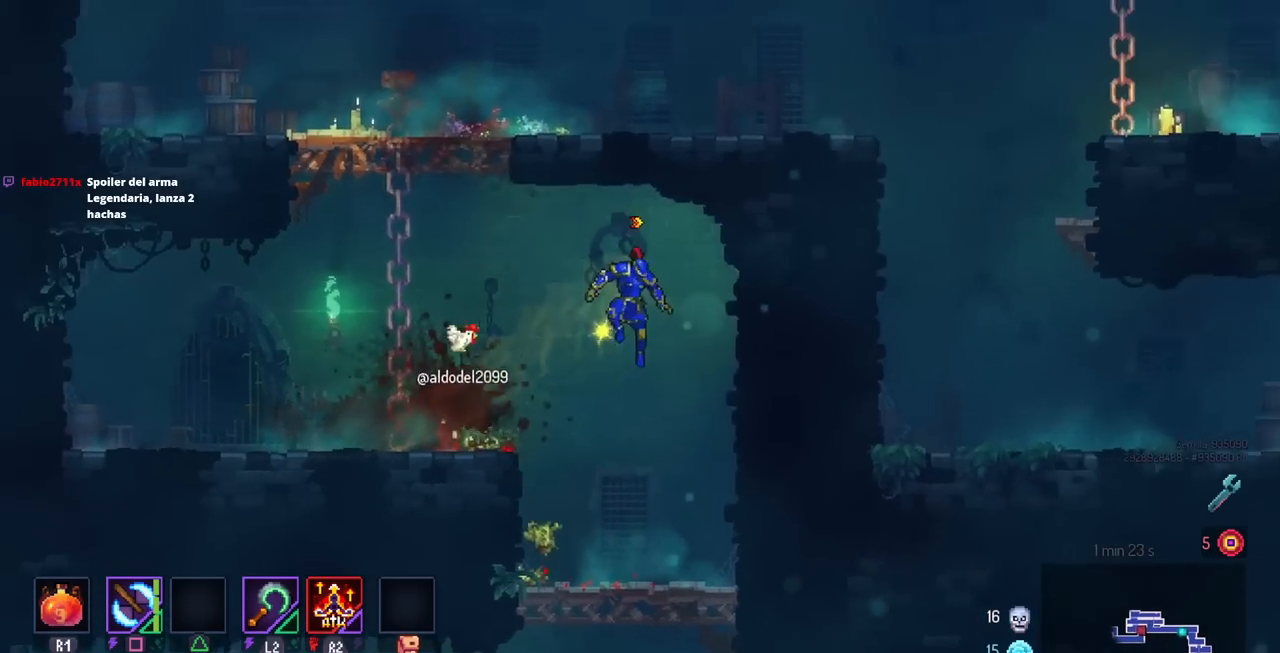
Gameplay with a controller (PlayStation layout); each line is a JSON object with the inputs held at the frame after it. "events" lists button and stick changes between this image and that frame as [ms after this image, input, new state], when the widget could be followed in between. Not read: R3.
{"buttons": ["DPAD_LEFT"], "left_stick": "center", "right_stick": "center", "events": [[133, "right_stick", "down"], [500, "DPAD_LEFT", "down"], [500, "right_stick", "center"]]}
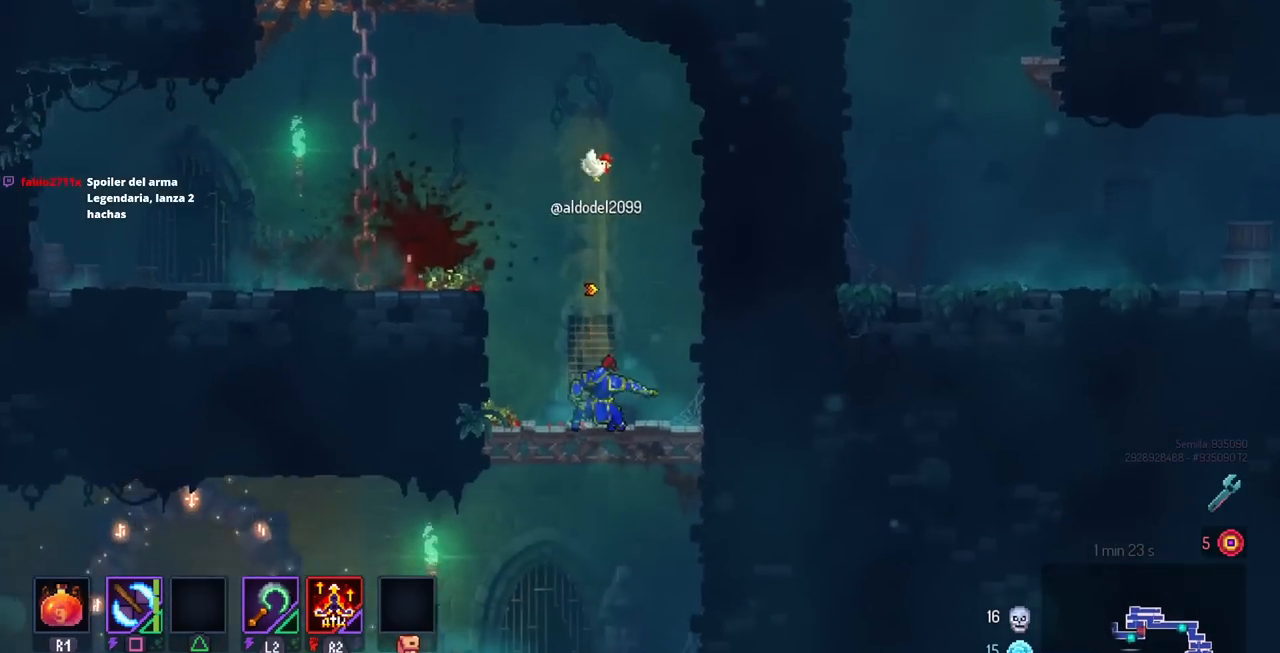
{"buttons": [], "left_stick": "center", "right_stick": "center", "events": [[17, "DPAD_DOWN", "down"], [67, "CROSS", "down"], [83, "DPAD_LEFT", "up"], [167, "CROSS", "up"], [233, "CROSS", "down"], [233, "DPAD_LEFT", "down"], [267, "CIRCLE", "down"], [267, "DPAD_DOWN", "up"], [300, "CROSS", "up"], [317, "DPAD_LEFT", "up"], [350, "CIRCLE", "up"]]}
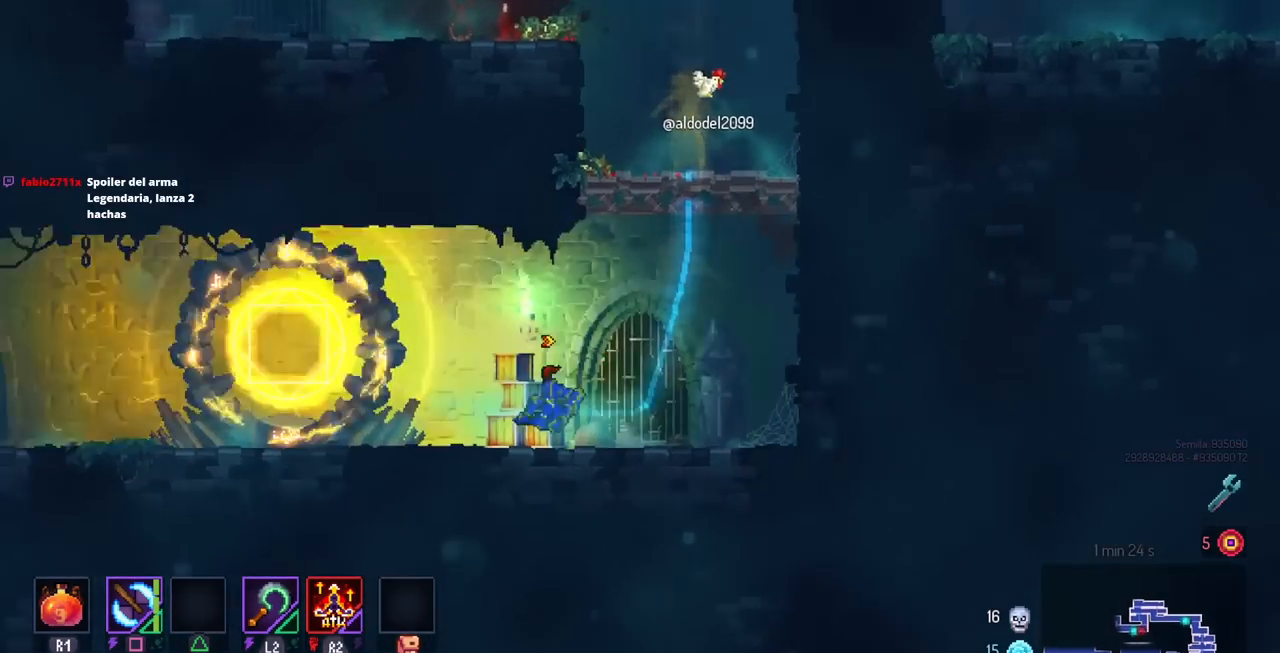
{"buttons": [], "left_stick": "center", "right_stick": "center", "events": [[100, "L3", "down"], [233, "L3", "up"]]}
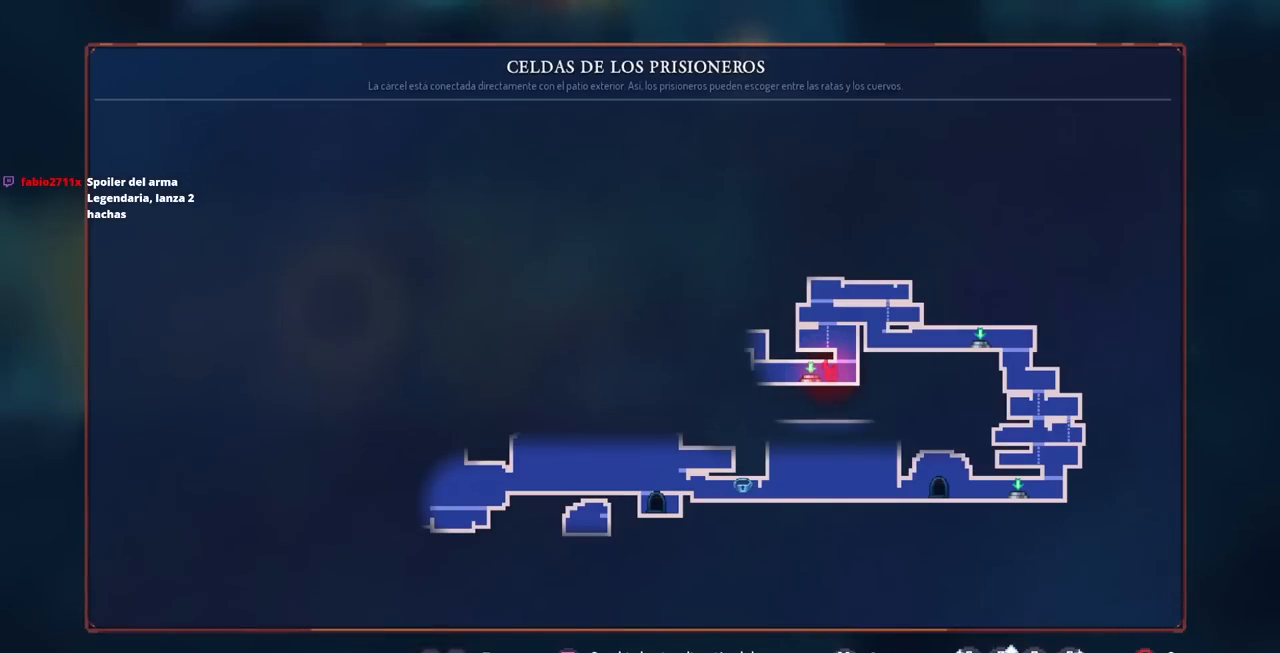
{"buttons": [], "left_stick": "center", "right_stick": "center", "events": []}
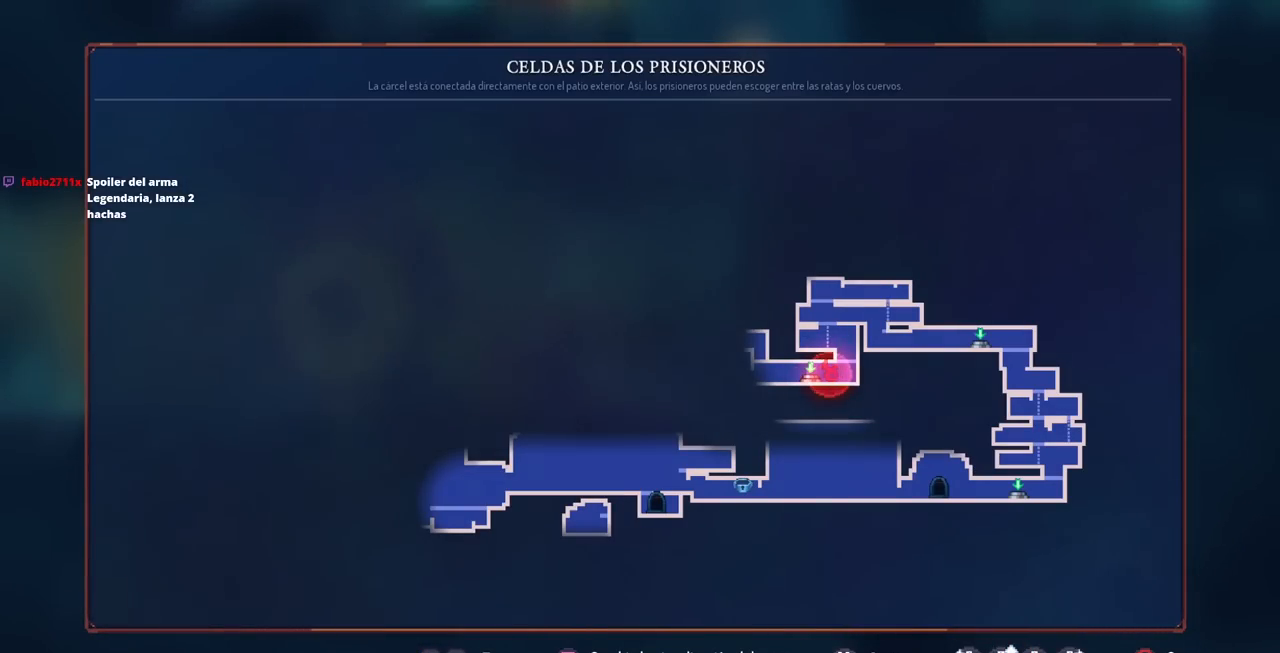
{"buttons": [], "left_stick": "center", "right_stick": "center", "events": []}
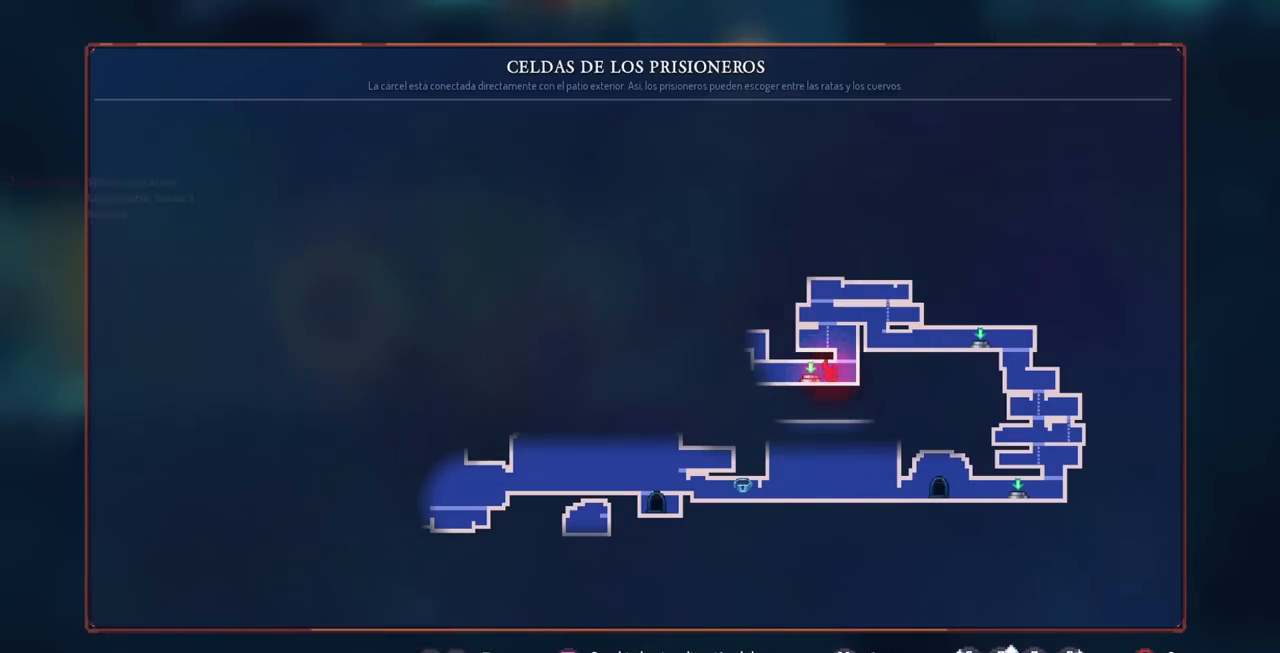
{"buttons": ["DPAD_LEFT"], "left_stick": "center", "right_stick": "center", "events": [[50, "CIRCLE", "down"], [133, "DPAD_LEFT", "down"], [167, "CIRCLE", "up"]]}
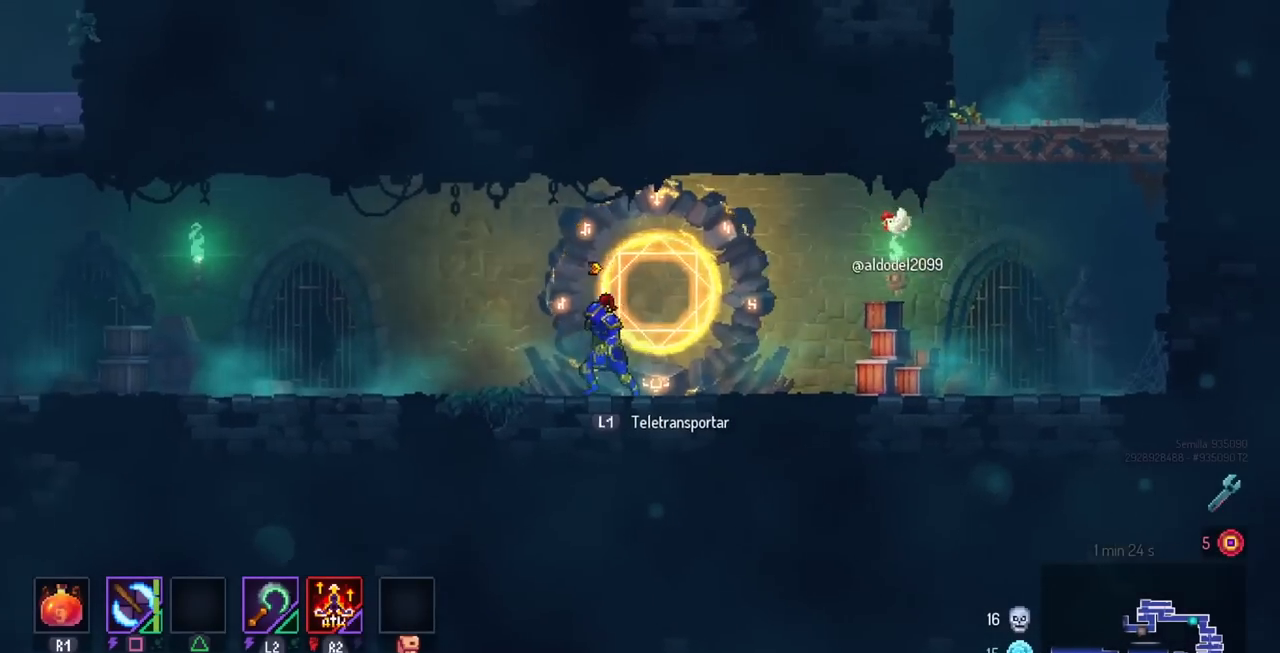
{"buttons": [], "left_stick": "center", "right_stick": "center", "events": [[100, "DPAD_LEFT", "up"], [217, "DPAD_RIGHT", "down"], [350, "DPAD_RIGHT", "up"]]}
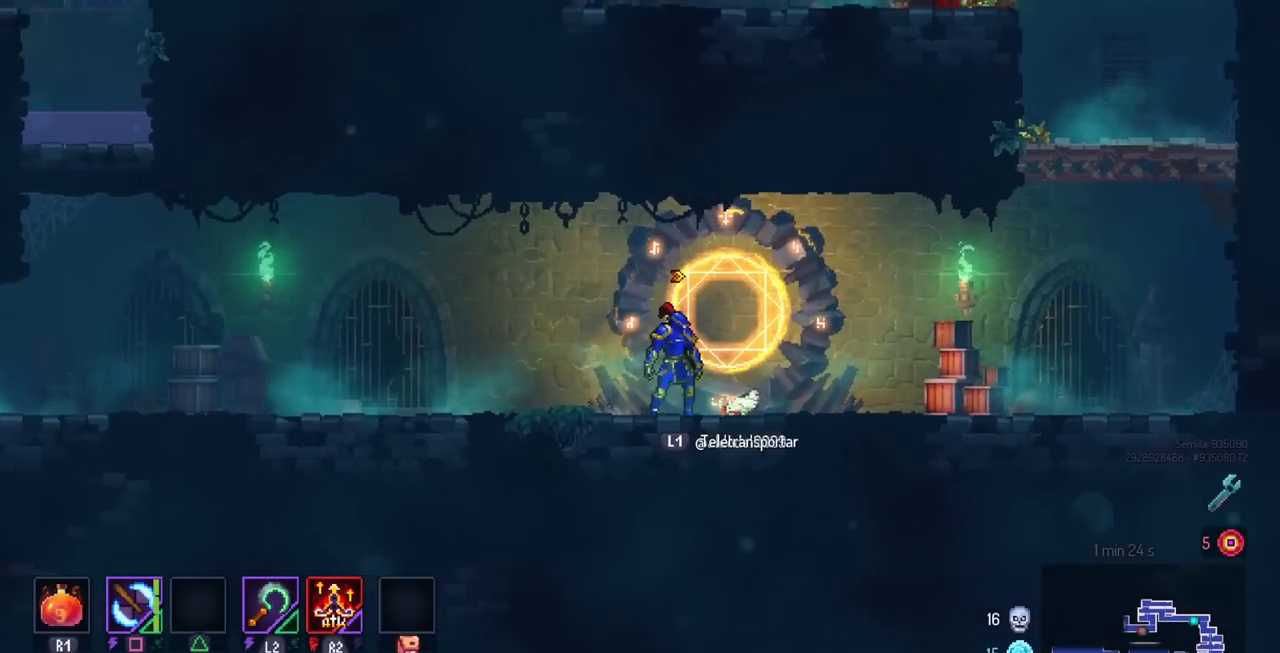
{"buttons": ["CIRCLE", "DPAD_LEFT"], "left_stick": "center", "right_stick": "center", "events": [[300, "DPAD_LEFT", "down"], [367, "CIRCLE", "down"], [367, "DPAD_UP", "down"], [400, "DPAD_UP", "up"]]}
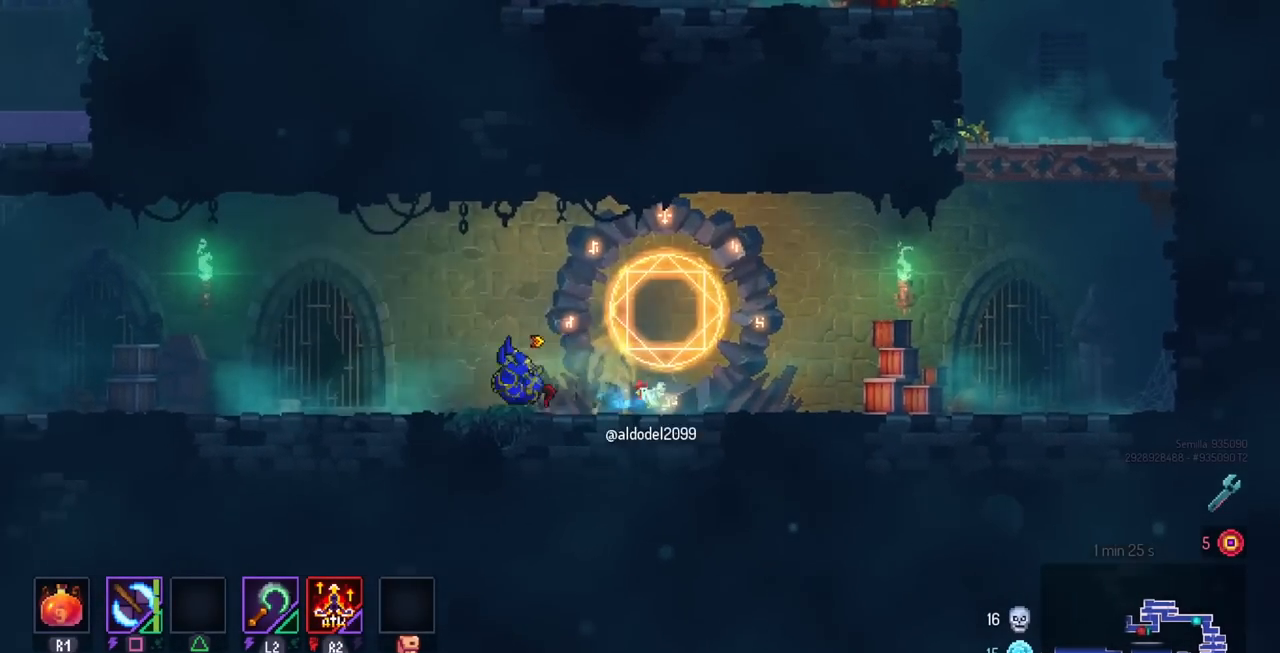
{"buttons": ["DPAD_LEFT"], "left_stick": "center", "right_stick": "center", "events": [[100, "CIRCLE", "up"]]}
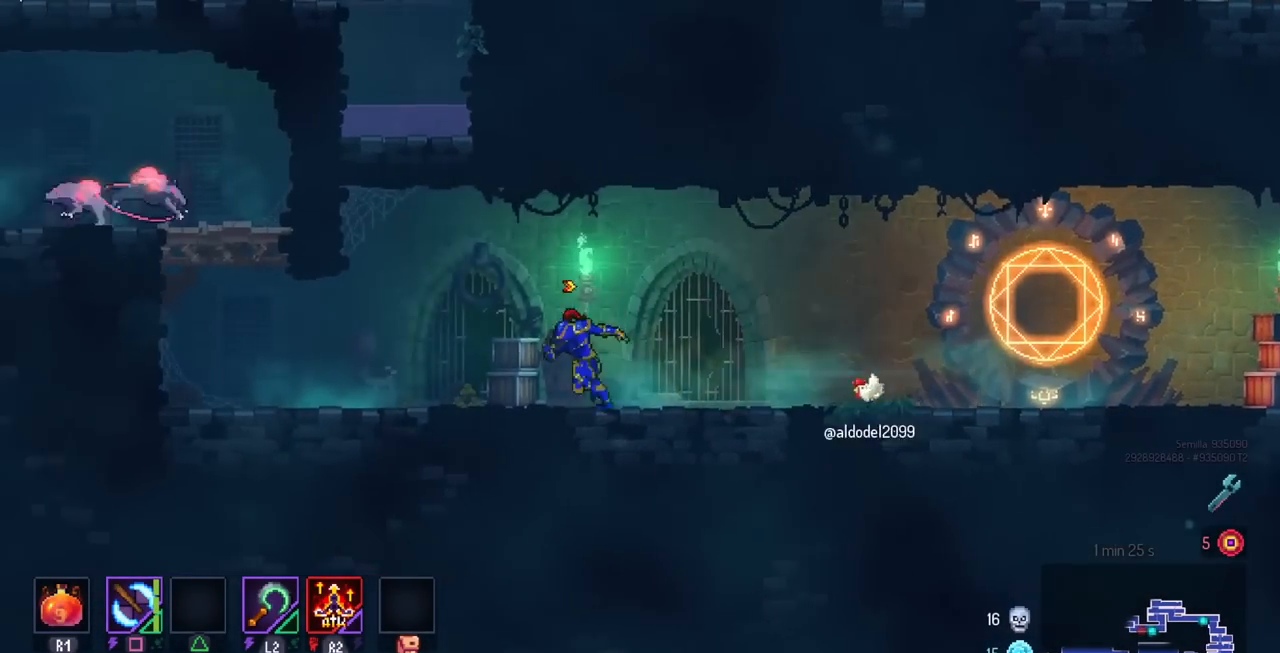
{"buttons": [], "left_stick": "center", "right_stick": "center", "events": [[250, "DPAD_LEFT", "up"]]}
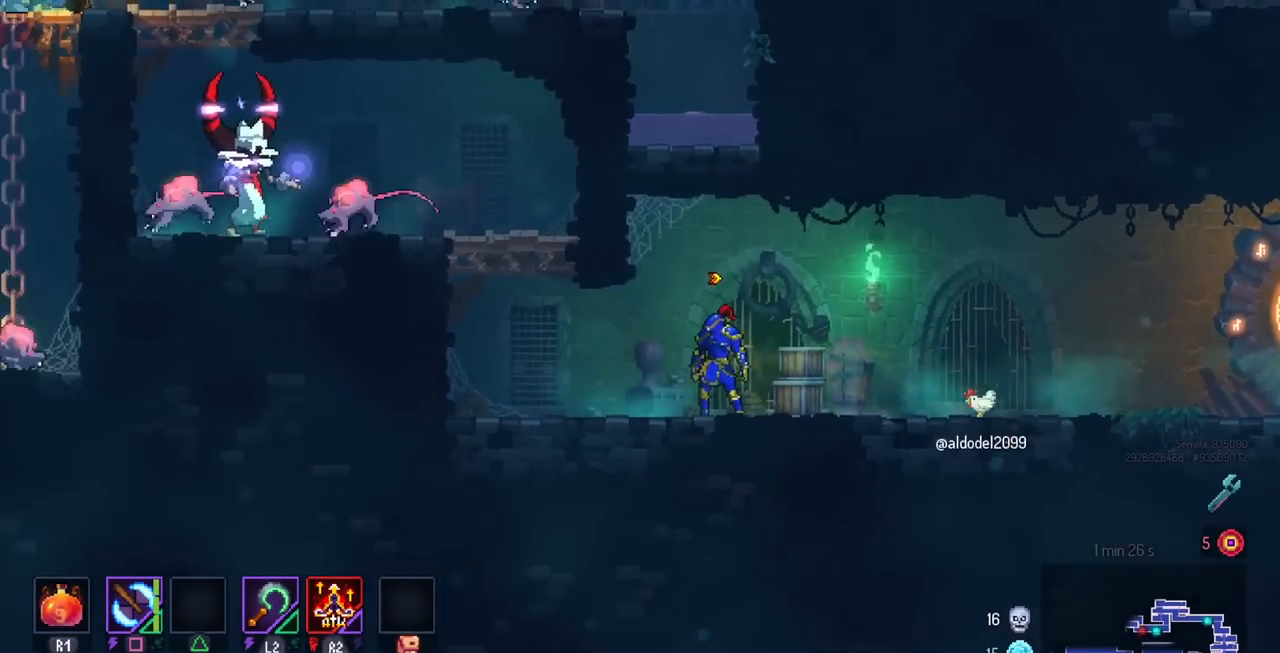
{"buttons": [], "left_stick": "center", "right_stick": "center", "events": [[50, "L3", "down"], [217, "L3", "up"]]}
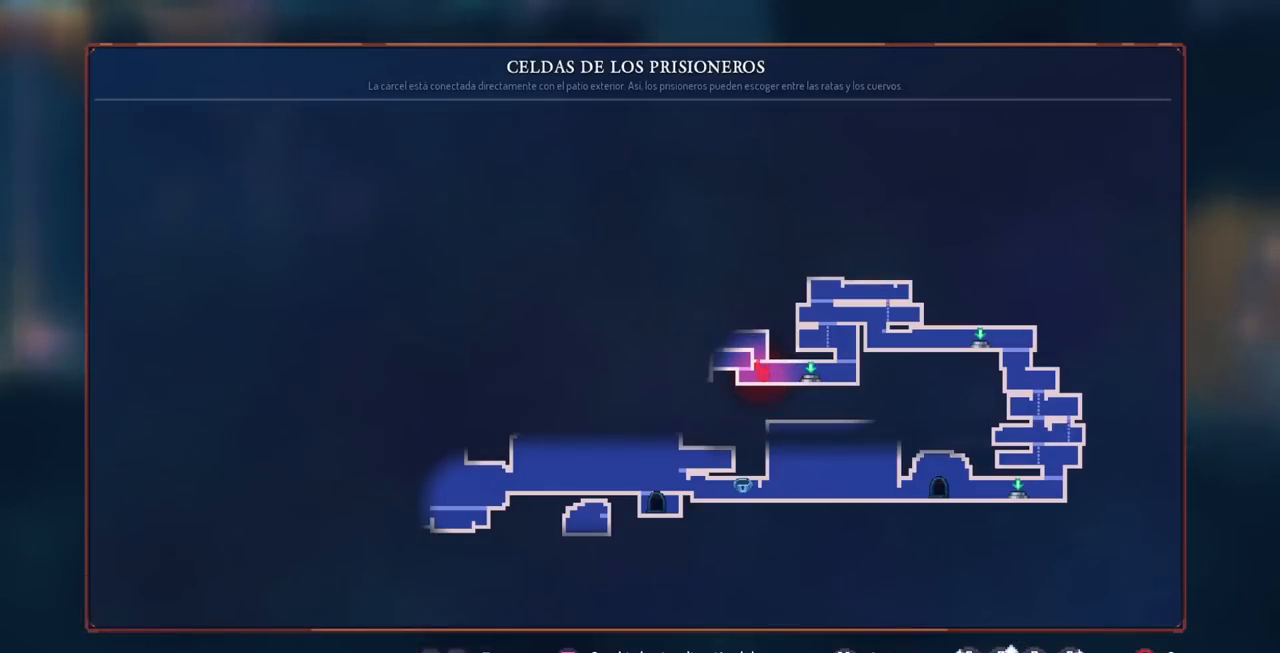
{"buttons": [], "left_stick": "center", "right_stick": "center", "events": []}
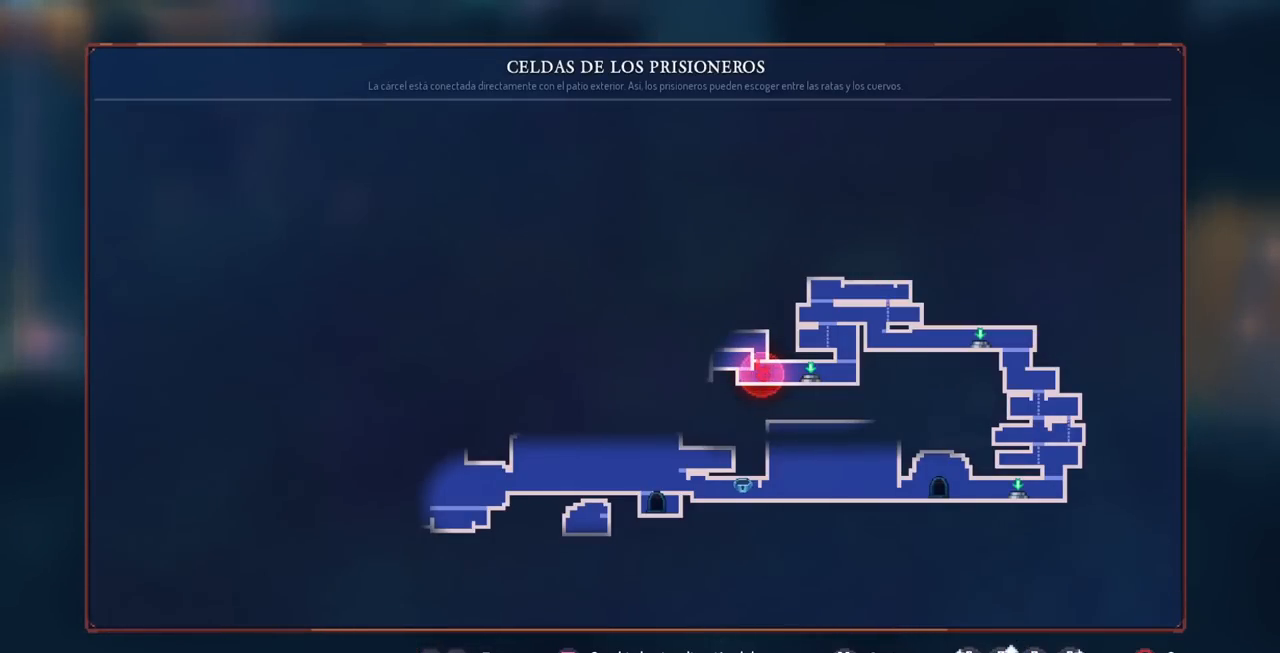
{"buttons": [], "left_stick": "center", "right_stick": "center", "events": [[300, "CIRCLE", "down"], [400, "CIRCLE", "up"]]}
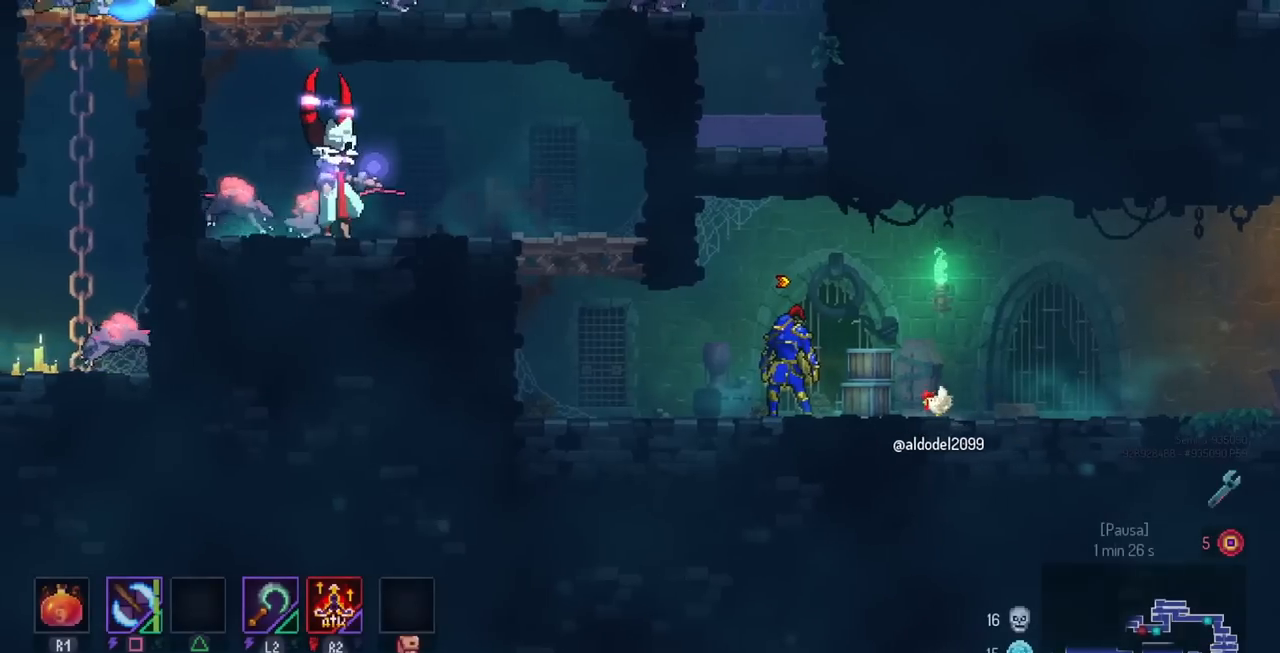
{"buttons": [], "left_stick": "center", "right_stick": "center", "events": []}
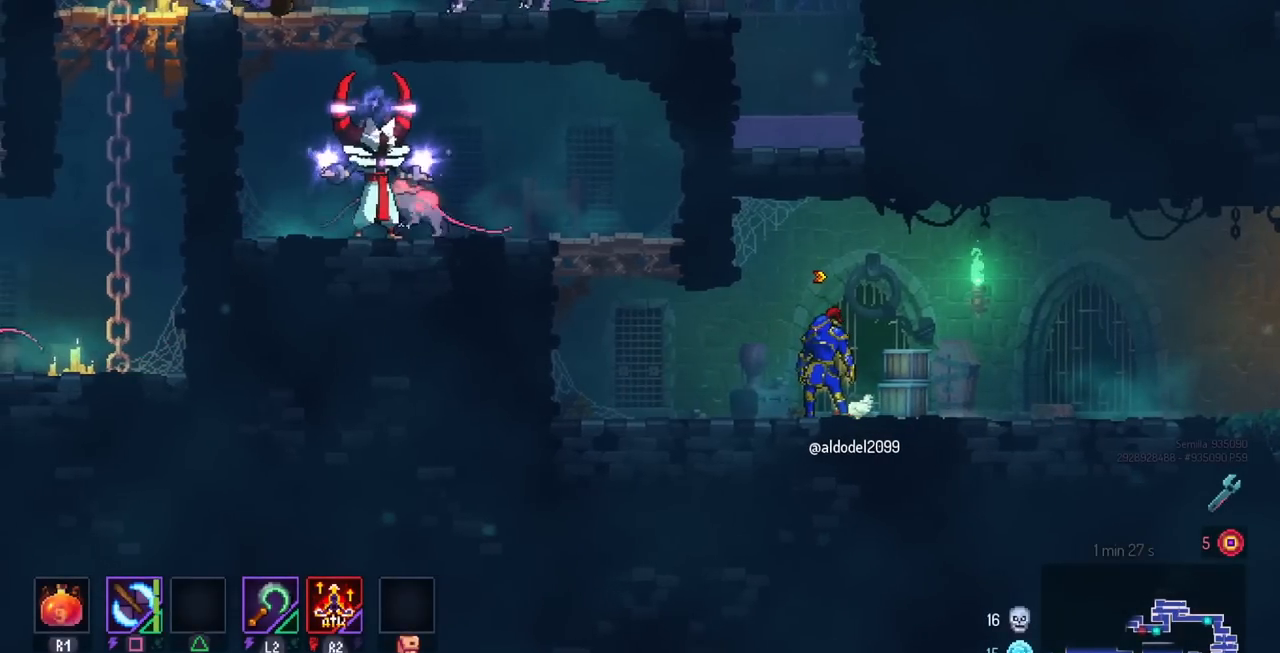
{"buttons": [], "left_stick": "center", "right_stick": "center", "events": [[183, "DPAD_RIGHT", "down"], [250, "DPAD_RIGHT", "up"]]}
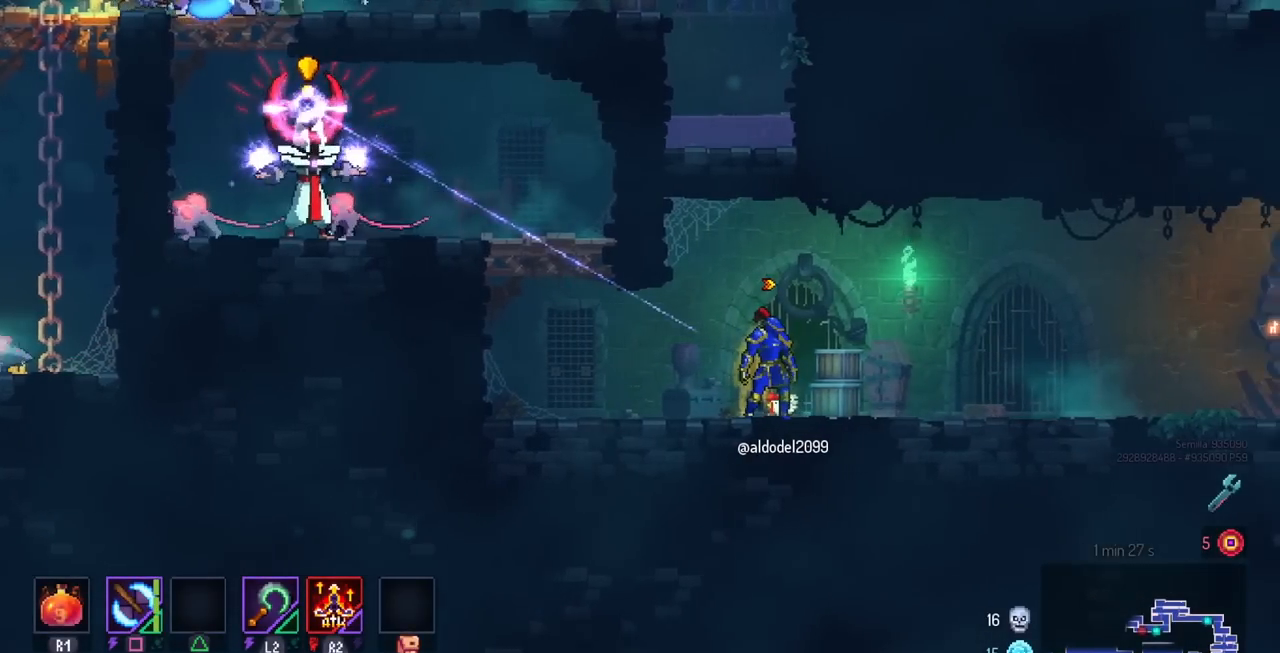
{"buttons": ["DPAD_RIGHT"], "left_stick": "center", "right_stick": "center", "events": [[183, "DPAD_RIGHT", "down"]]}
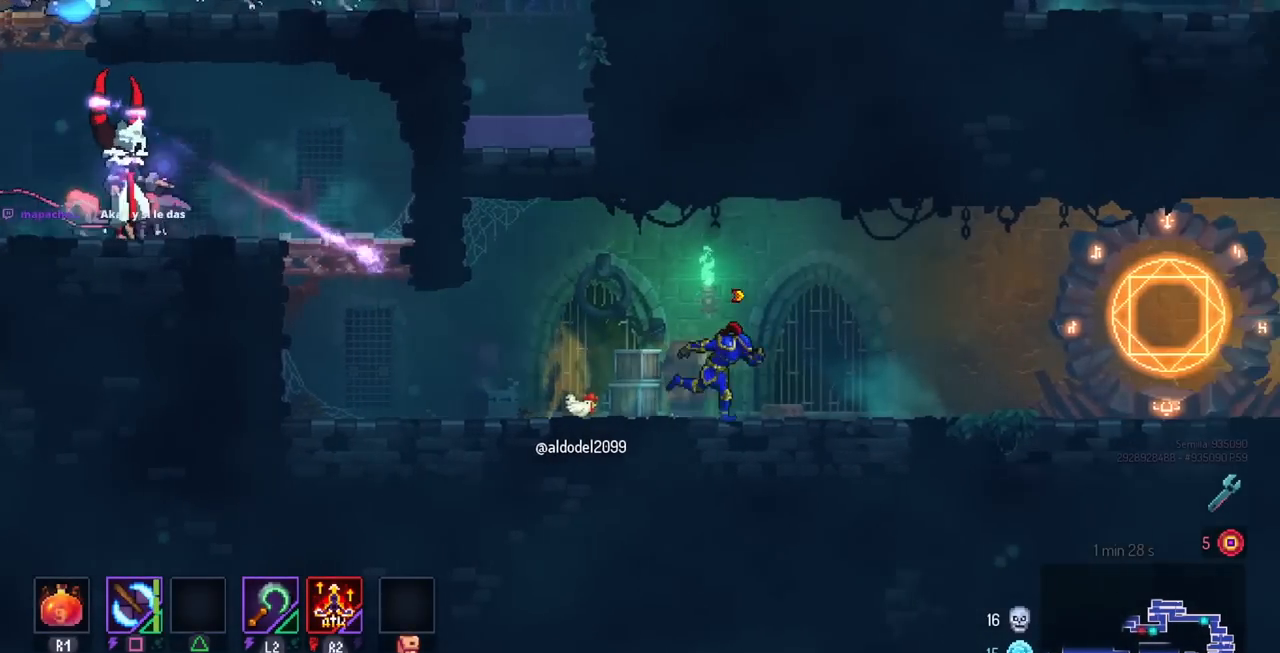
{"buttons": ["DPAD_LEFT"], "left_stick": "center", "right_stick": "center", "events": [[50, "DPAD_RIGHT", "up"], [217, "CROSS", "down"], [333, "CROSS", "up"], [383, "CROSS", "down"], [433, "DPAD_LEFT", "down"], [467, "CROSS", "up"]]}
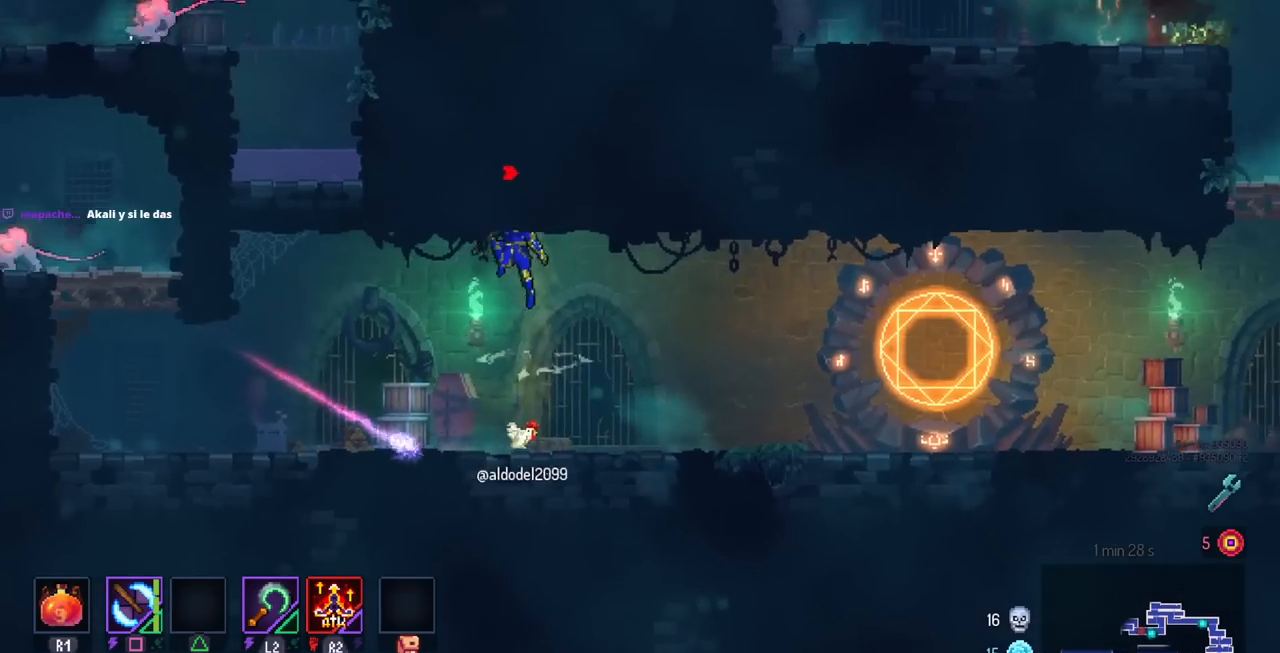
{"buttons": ["DPAD_RIGHT"], "left_stick": "center", "right_stick": "center", "events": [[217, "DPAD_LEFT", "up"], [500, "DPAD_RIGHT", "down"]]}
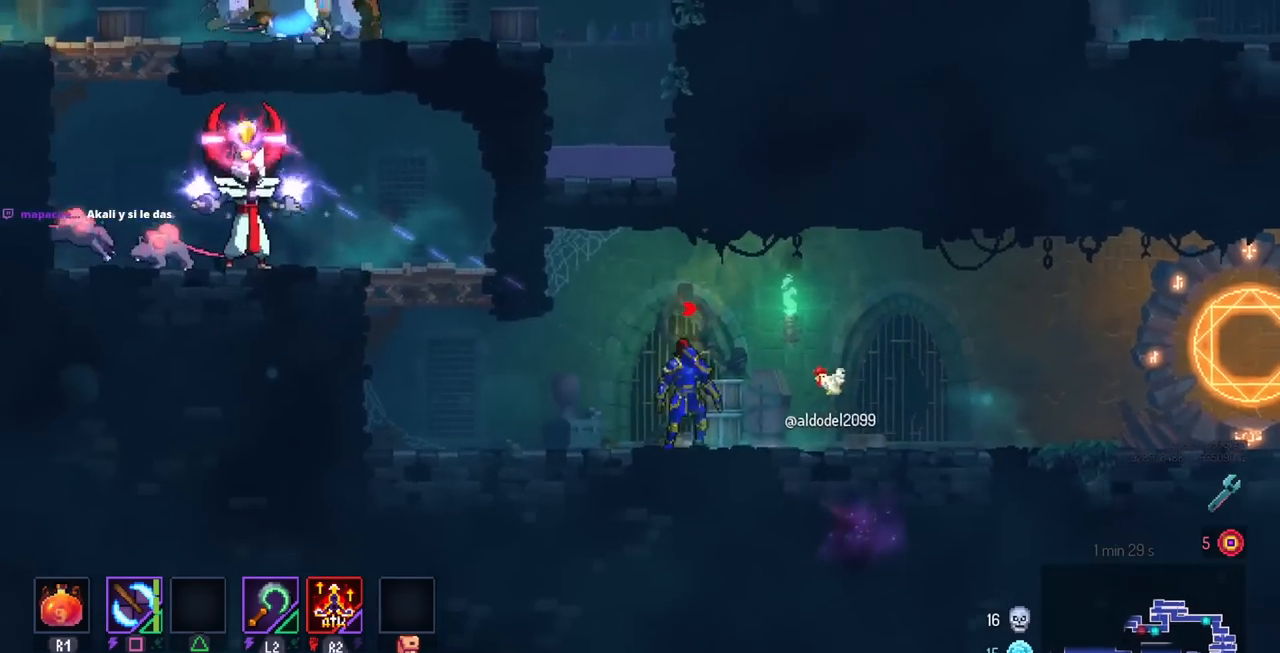
{"buttons": ["DPAD_RIGHT"], "left_stick": "center", "right_stick": "center", "events": []}
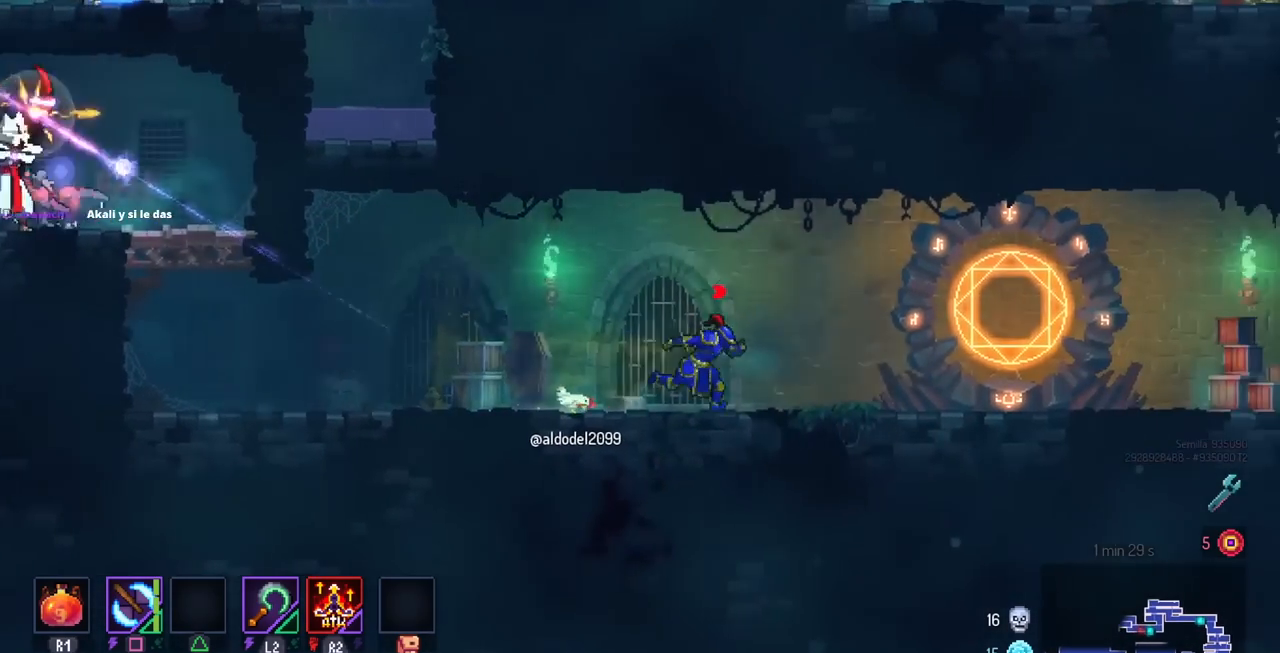
{"buttons": ["CROSS"], "left_stick": "center", "right_stick": "center", "events": [[133, "DPAD_RIGHT", "up"], [483, "CROSS", "down"]]}
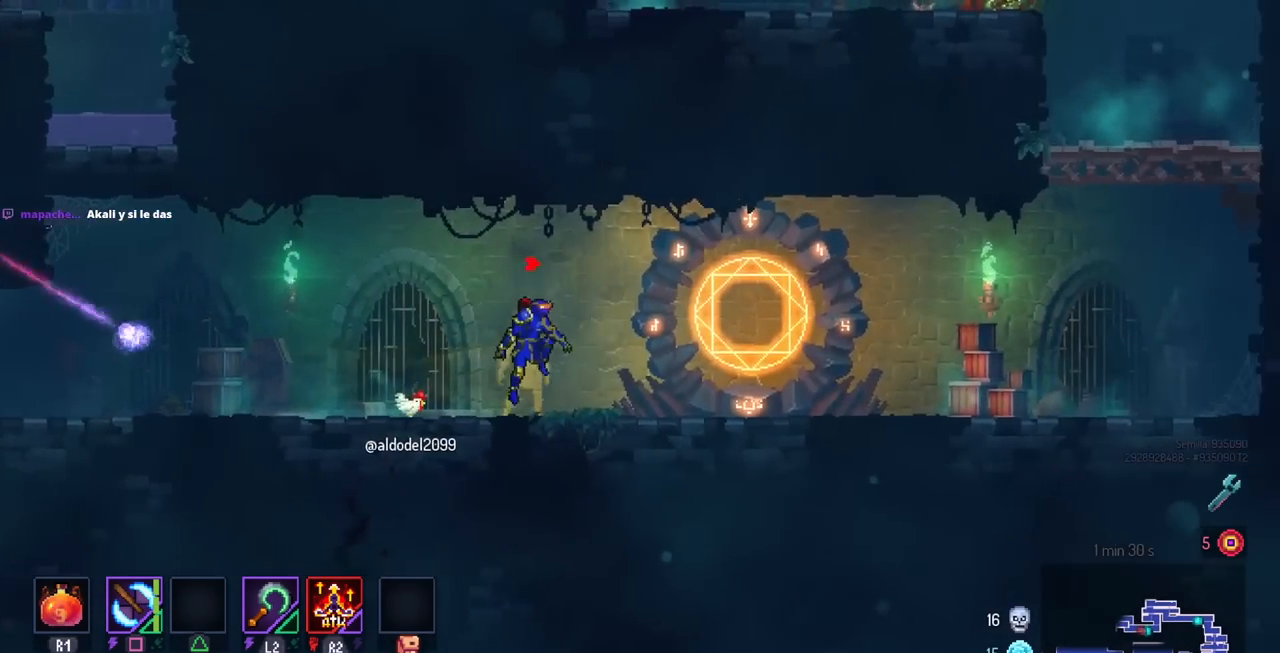
{"buttons": [], "left_stick": "center", "right_stick": "center", "events": [[67, "DPAD_LEFT", "down"], [100, "CROSS", "up"], [183, "CROSS", "down"], [267, "CROSS", "up"], [300, "DPAD_LEFT", "up"]]}
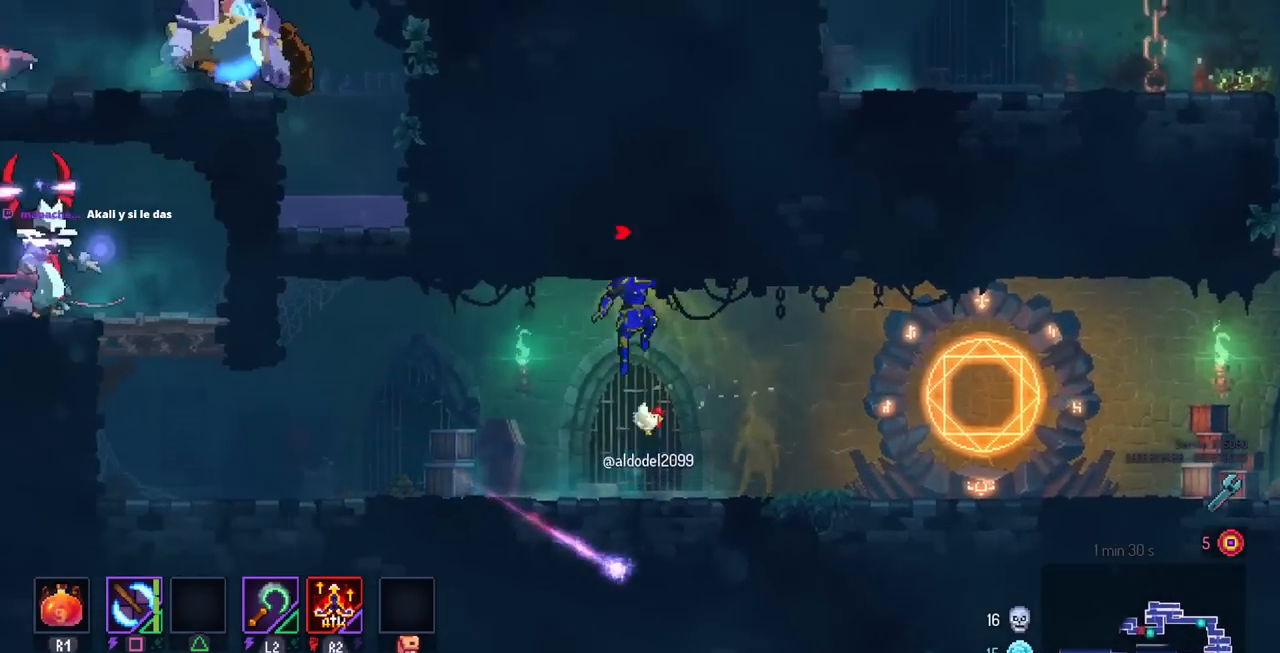
{"buttons": [], "left_stick": "center", "right_stick": "center", "events": [[67, "L3", "down"], [117, "left_stick", "down"], [200, "L3", "up"], [200, "left_stick", "center"]]}